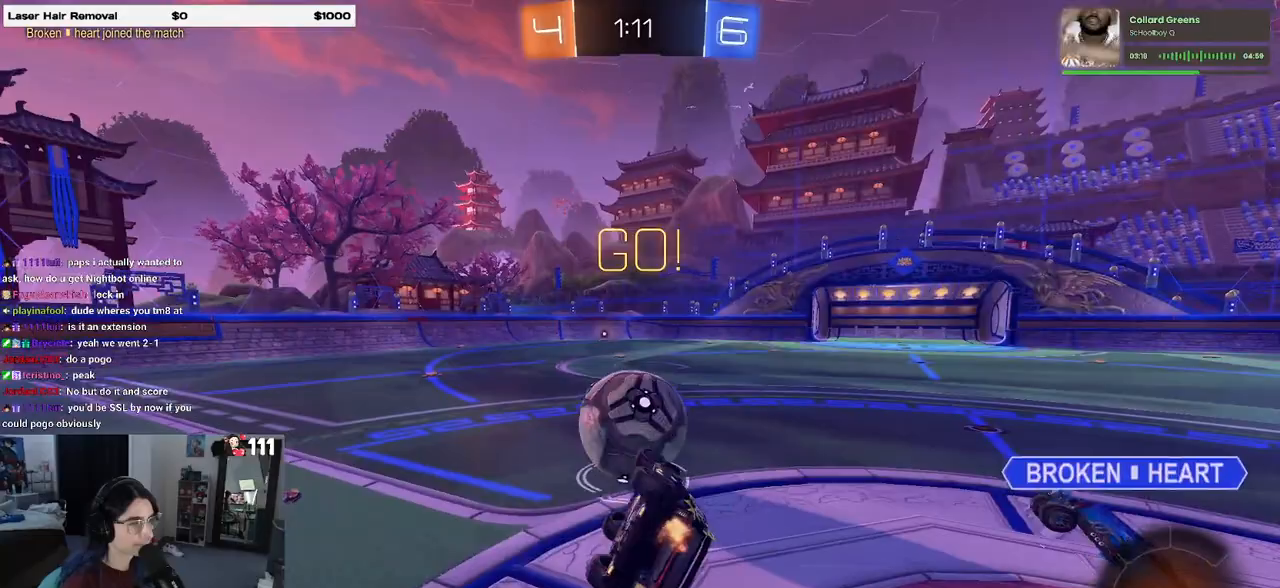
Gameplay with a controller (PlayStation layout); each line is a JSON object with the inputs held at the frame after it. "events" lists button and stick changes between this image and that frame as [ms after this image, input, new state], when the widget could be followed in between.
{"buttons": ["R2"], "left_stick": "center", "right_stick": "center", "events": [[200, "SQUARE", "up"], [450, "left_stick", "center"]]}
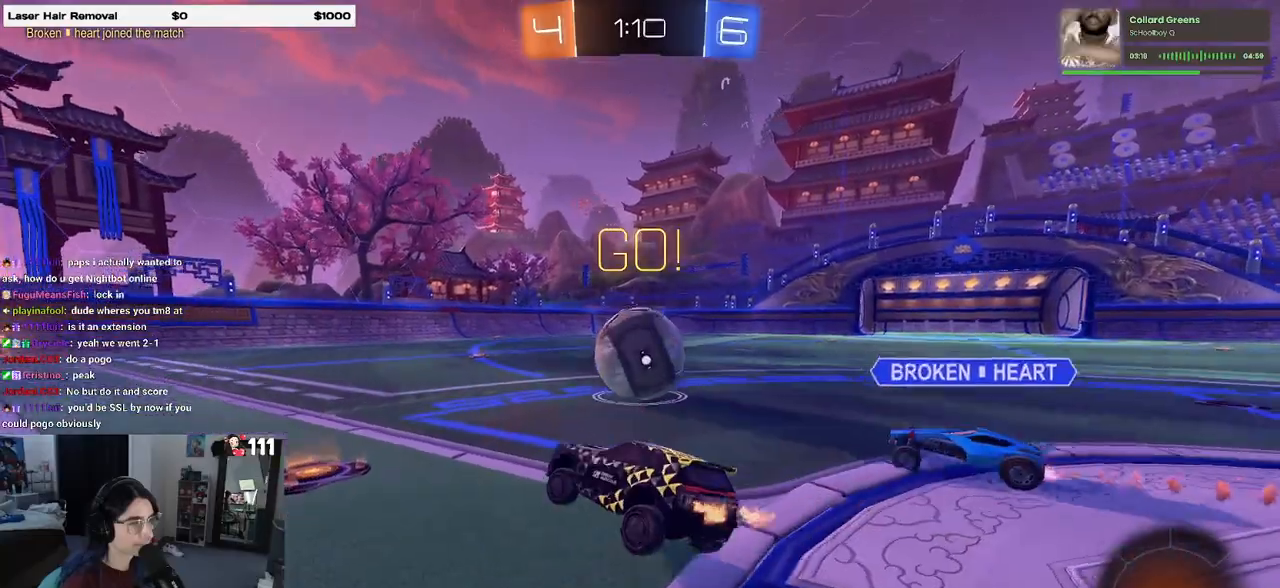
{"buttons": ["CROSS", "R1", "R2"], "left_stick": "up-left", "right_stick": "center", "events": [[100, "R1", "down"], [250, "left_stick", "right"], [333, "CROSS", "down"], [400, "left_stick", "up-left"]]}
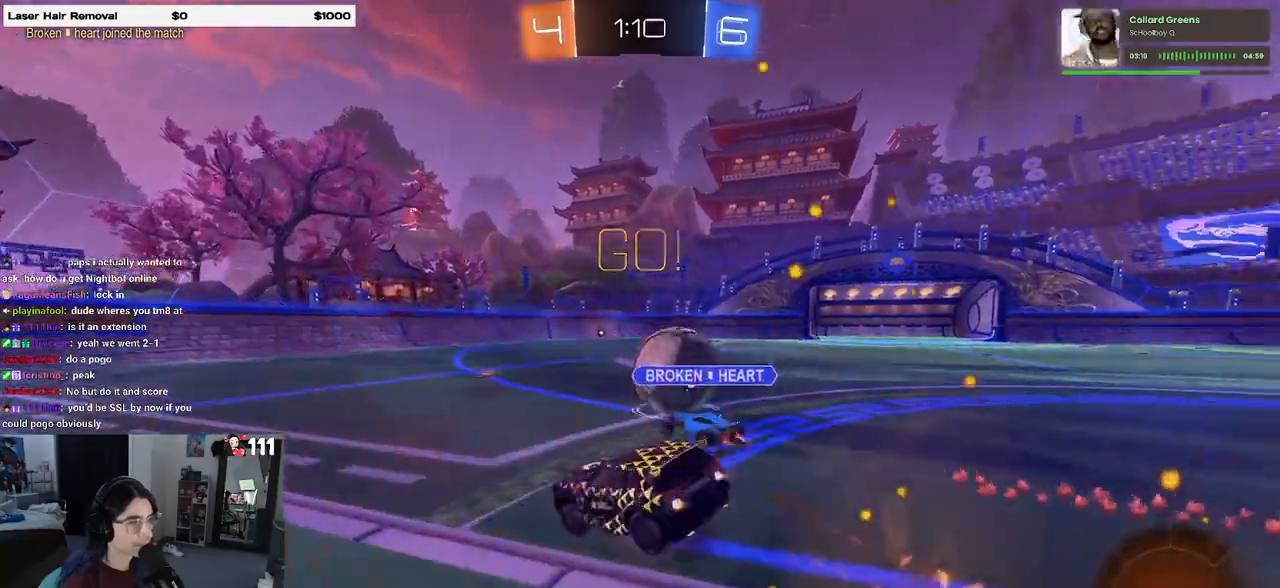
{"buttons": ["SQUARE", "R2"], "left_stick": "left", "right_stick": "center", "events": [[17, "SQUARE", "down"], [33, "left_stick", "down-left"], [67, "CROSS", "up"], [217, "R1", "up"], [383, "left_stick", "left"]]}
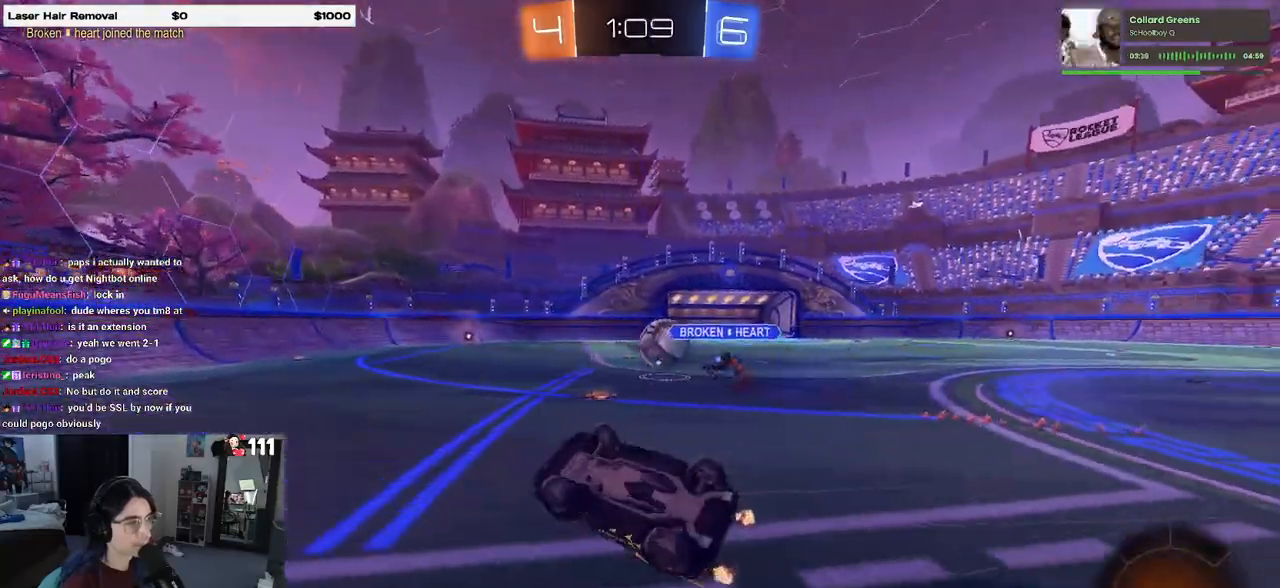
{"buttons": ["R2"], "left_stick": "left", "right_stick": "center", "events": [[267, "SQUARE", "up"]]}
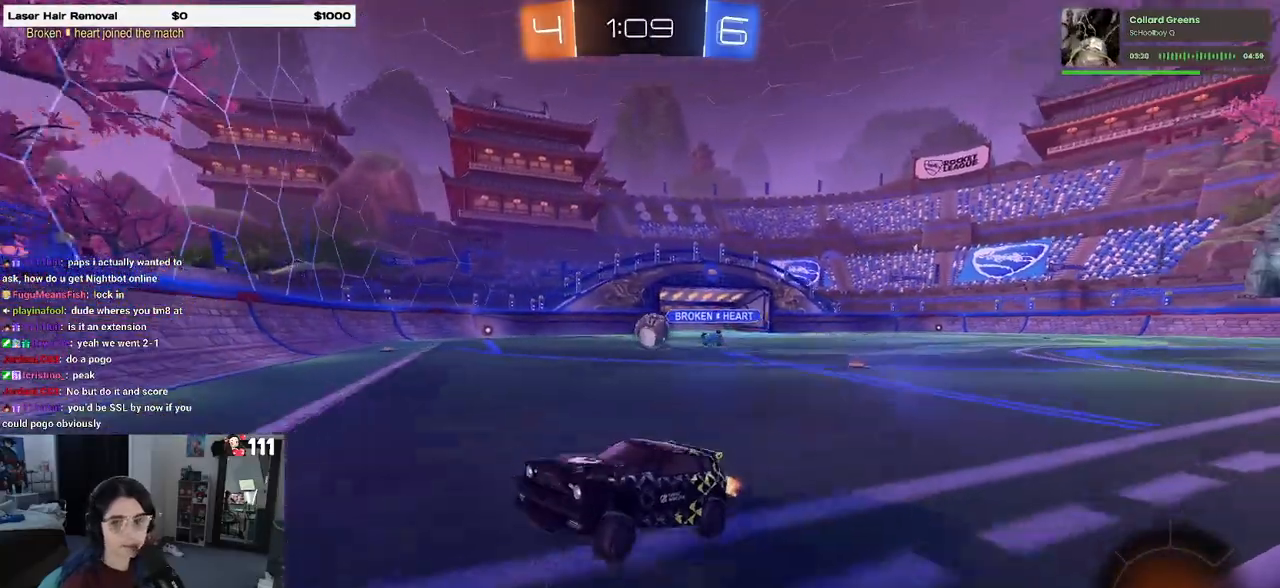
{"buttons": ["R2"], "left_stick": "down-right", "right_stick": "center", "events": [[250, "SQUARE", "down"], [250, "left_stick", "down-right"], [417, "SQUARE", "up"]]}
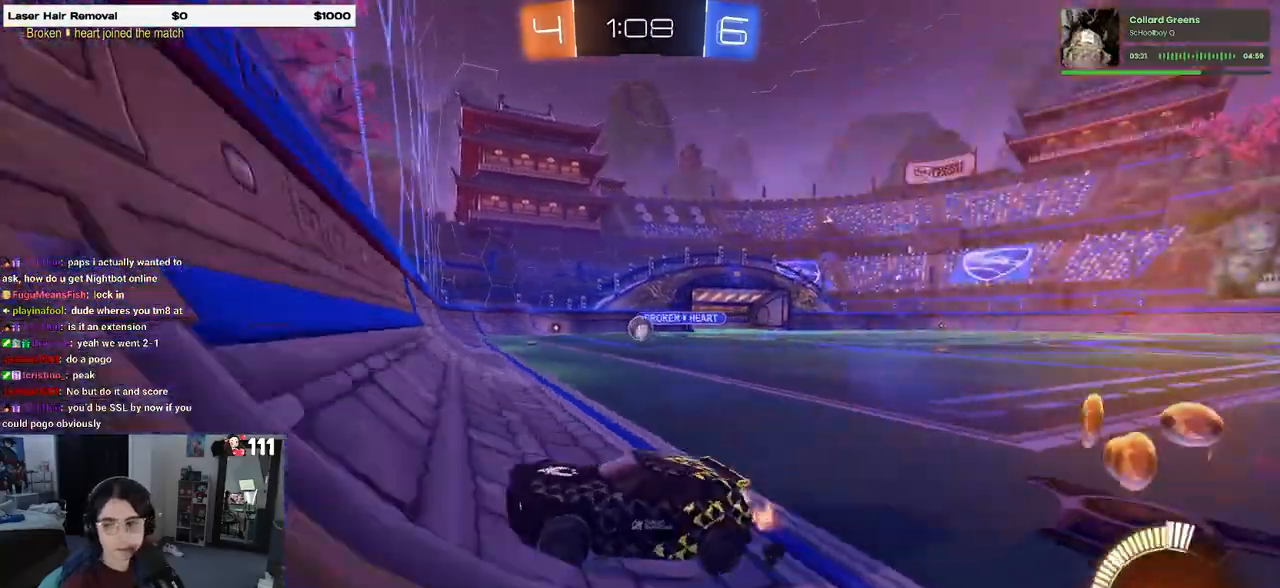
{"buttons": ["R2"], "left_stick": "right", "right_stick": "center", "events": [[183, "left_stick", "right"]]}
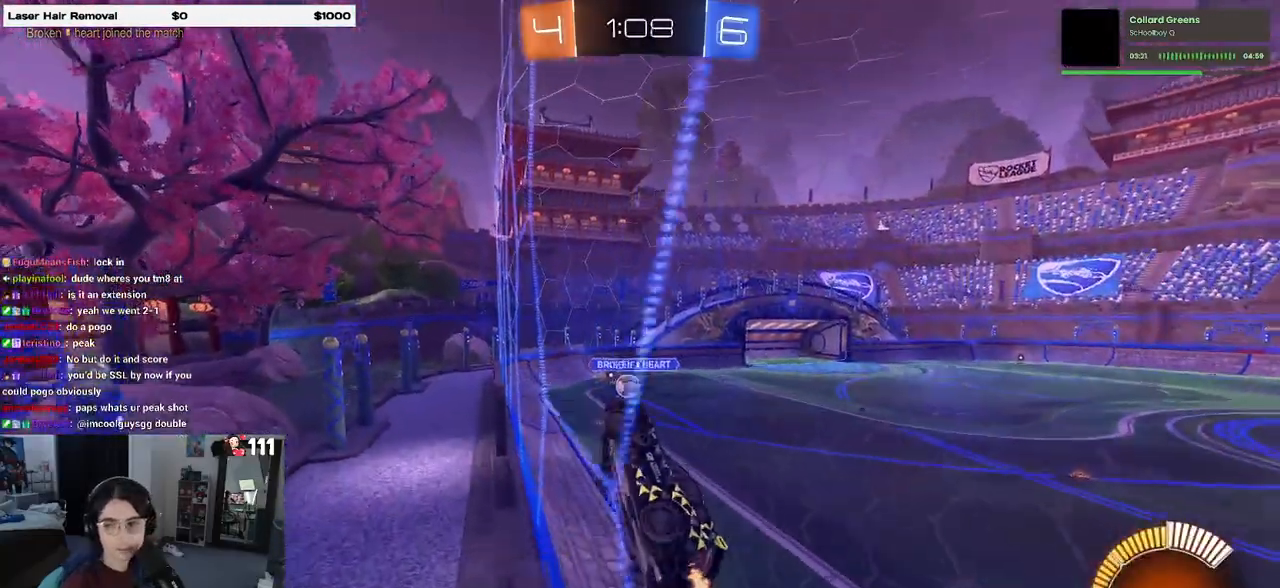
{"buttons": ["R2"], "left_stick": "center", "right_stick": "center", "events": [[350, "left_stick", "center"]]}
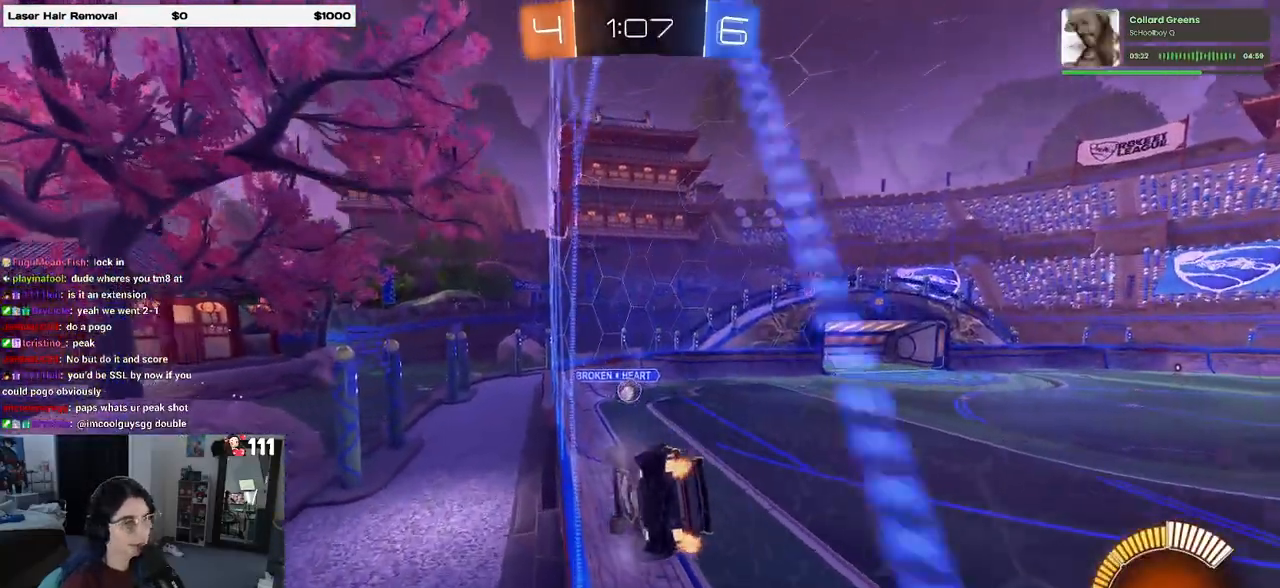
{"buttons": ["SQUARE", "R2"], "left_stick": "right", "right_stick": "center", "events": [[383, "left_stick", "right"], [467, "SQUARE", "down"]]}
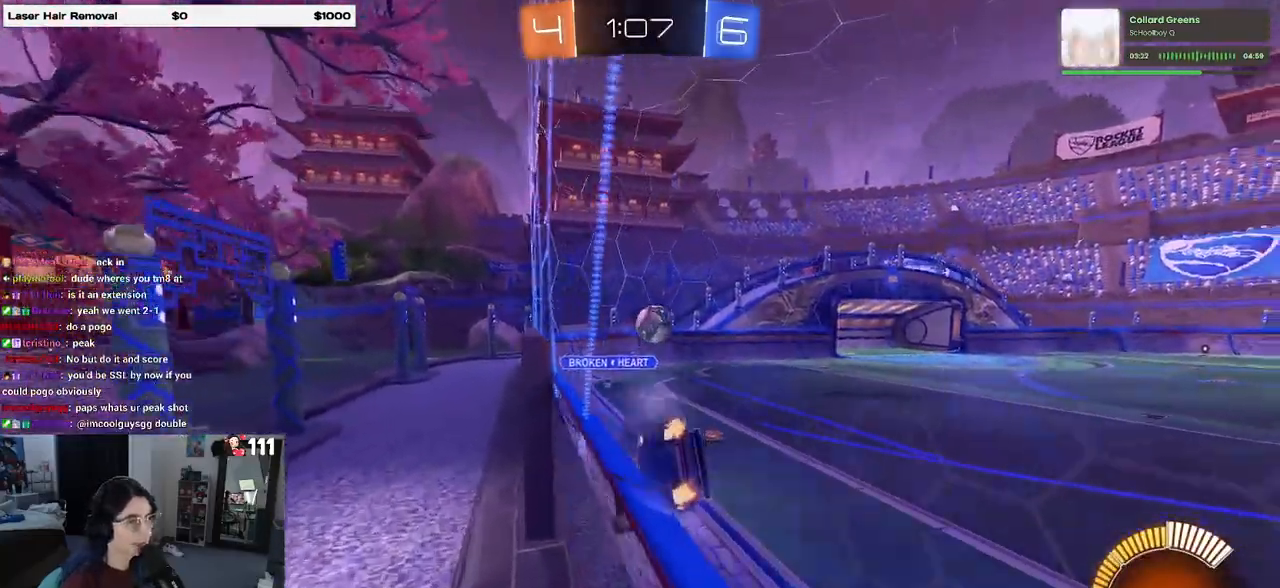
{"buttons": ["R1", "R2"], "left_stick": "right", "right_stick": "center", "events": [[117, "SQUARE", "up"], [250, "R1", "down"]]}
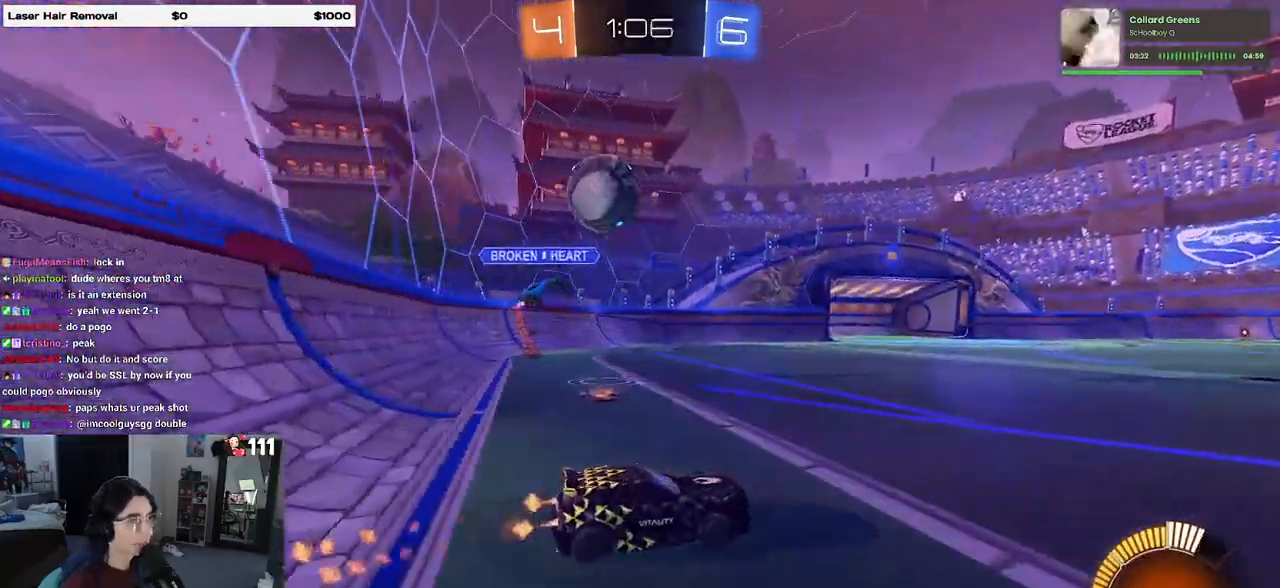
{"buttons": ["R1", "R2"], "left_stick": "right", "right_stick": "center", "events": []}
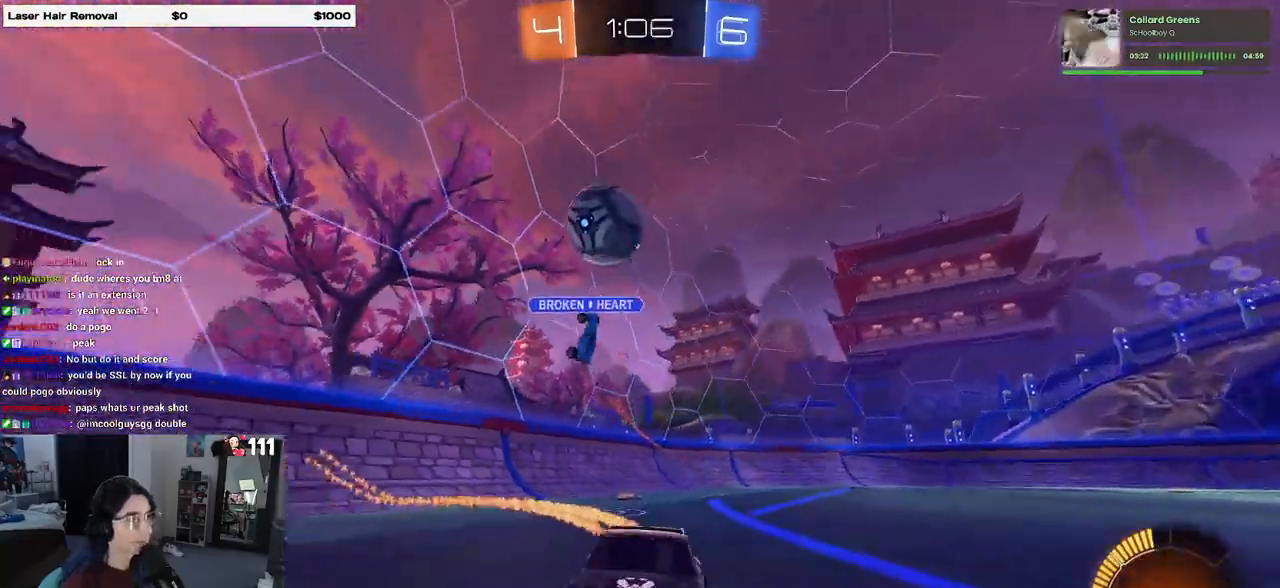
{"buttons": ["R1", "R2"], "left_stick": "center", "right_stick": "center", "events": [[317, "left_stick", "center"]]}
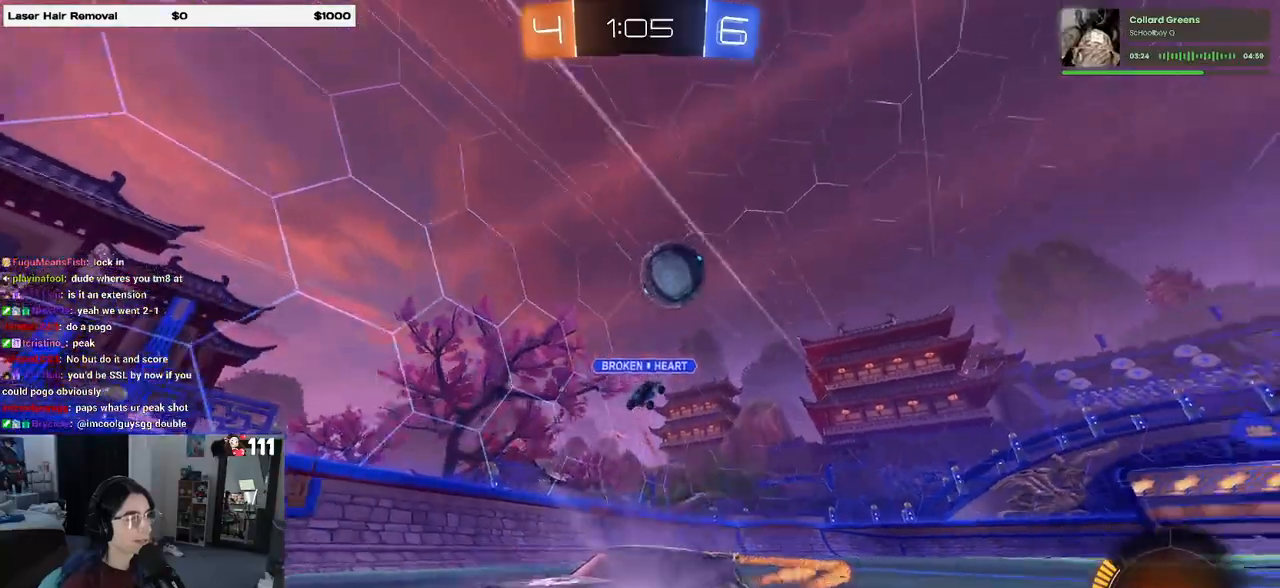
{"buttons": ["R2"], "left_stick": "center", "right_stick": "center", "events": [[17, "R1", "up"]]}
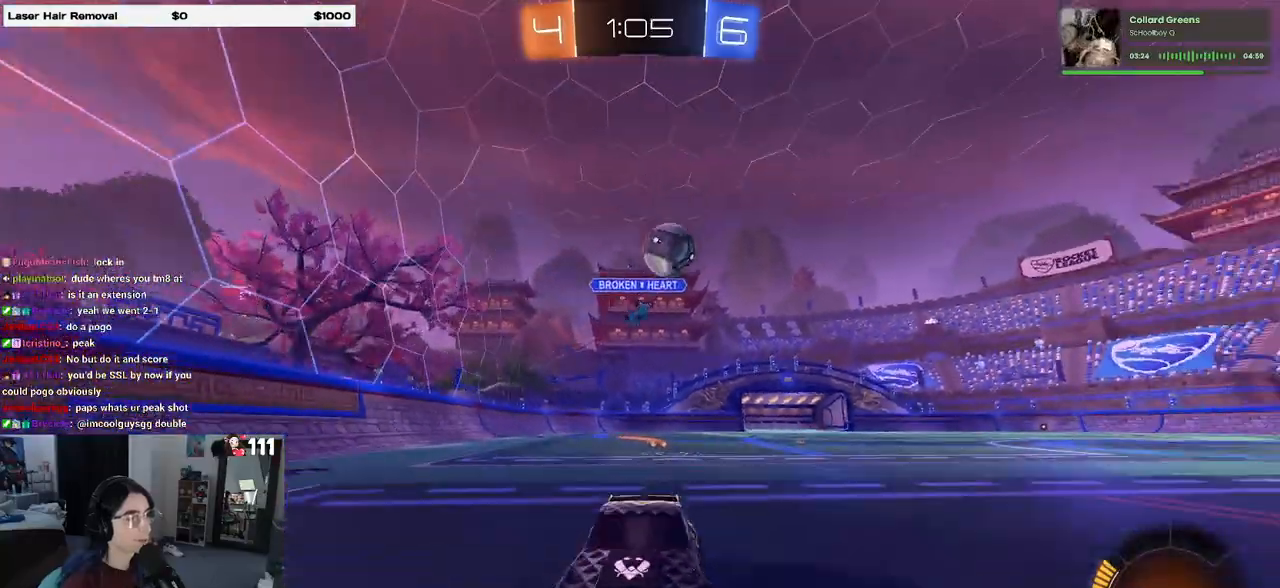
{"buttons": ["R2"], "left_stick": "center", "right_stick": "center", "events": []}
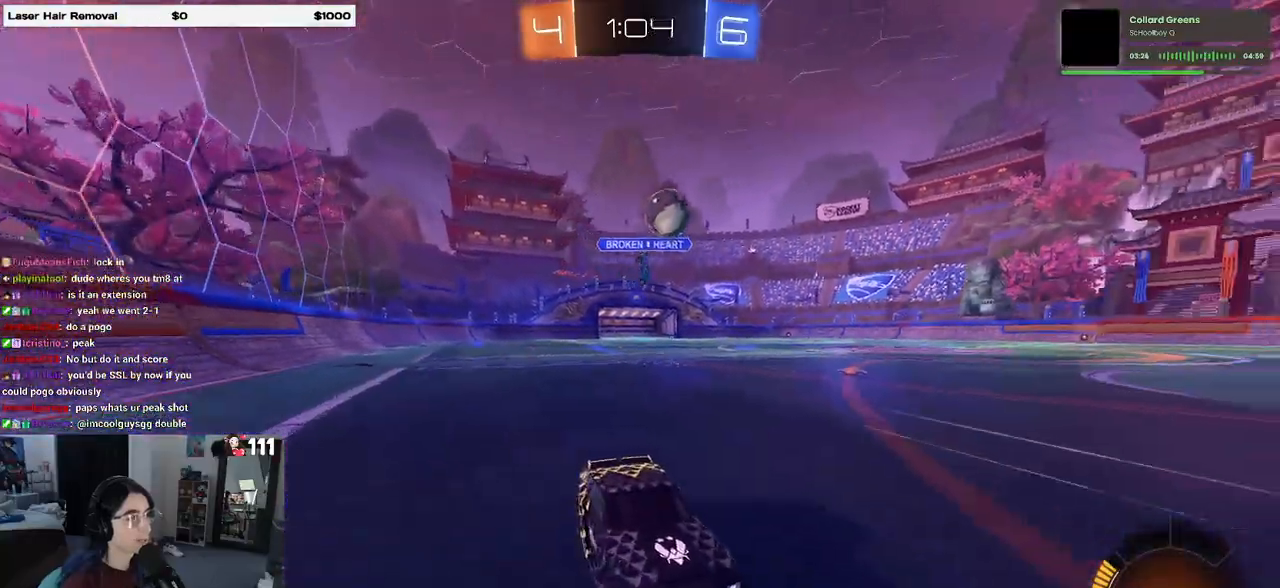
{"buttons": ["R1", "R2"], "left_stick": "left", "right_stick": "center", "events": [[183, "left_stick", "left"], [333, "SQUARE", "down"], [433, "SQUARE", "up"], [483, "R1", "down"]]}
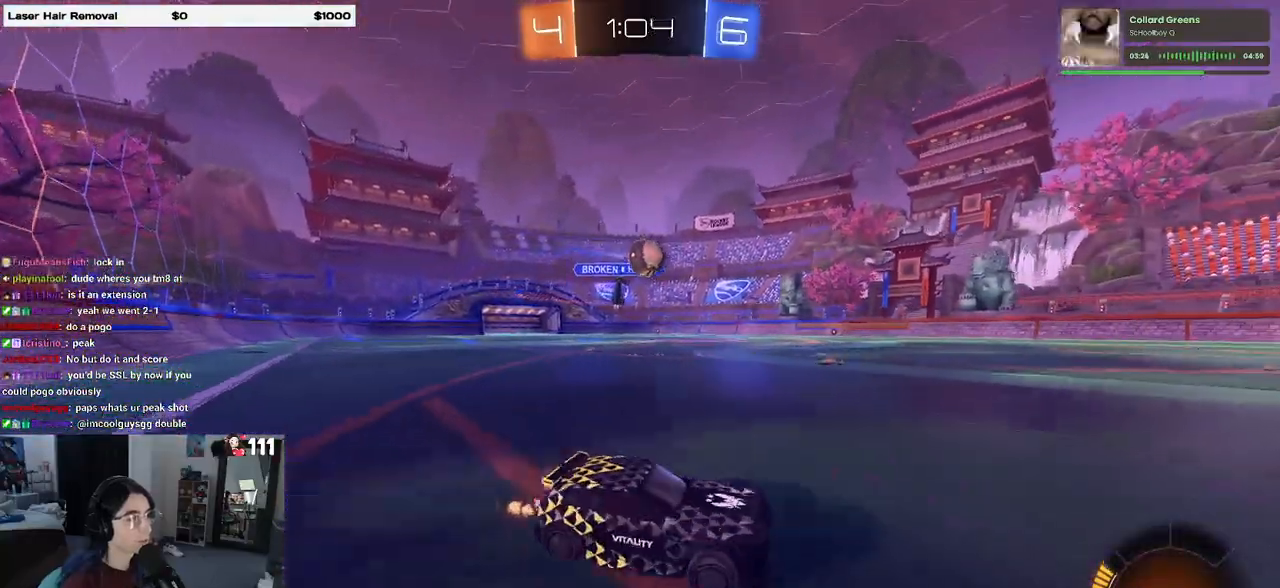
{"buttons": ["R1", "R2"], "left_stick": "center", "right_stick": "center", "events": [[183, "left_stick", "center"]]}
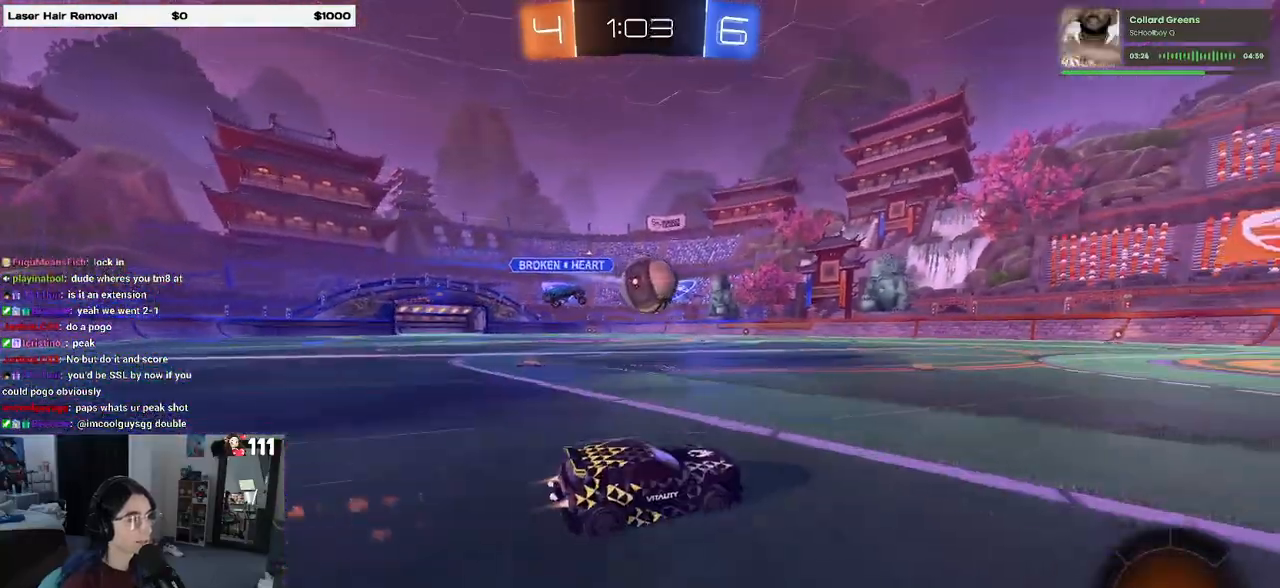
{"buttons": ["SQUARE", "R1", "R2"], "left_stick": "down-left", "right_stick": "center", "events": [[117, "CROSS", "down"], [150, "left_stick", "down-left"], [267, "CROSS", "up"], [300, "left_stick", "up-left"], [367, "CROSS", "down"], [467, "SQUARE", "down"], [467, "left_stick", "down-left"], [483, "CROSS", "up"]]}
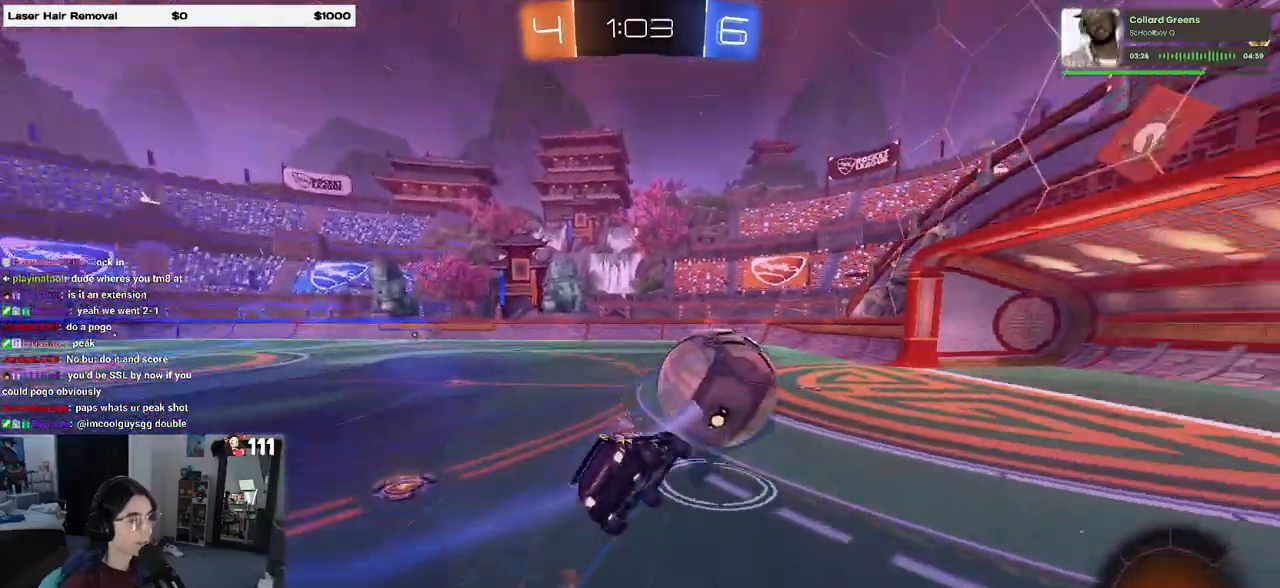
{"buttons": ["SQUARE", "R1", "R2"], "left_stick": "down-left", "right_stick": "center", "events": [[17, "left_stick", "down"], [150, "left_stick", "left"], [250, "left_stick", "down-left"]]}
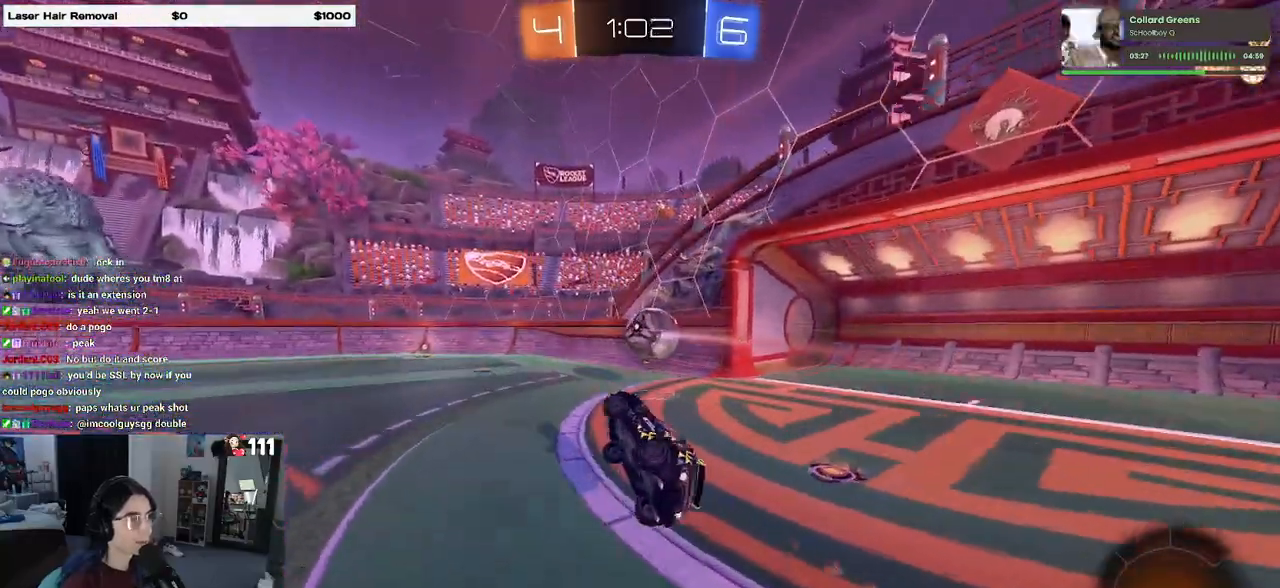
{"buttons": ["R2"], "left_stick": "center", "right_stick": "center", "events": [[183, "SQUARE", "up"], [250, "left_stick", "center"], [383, "R1", "up"]]}
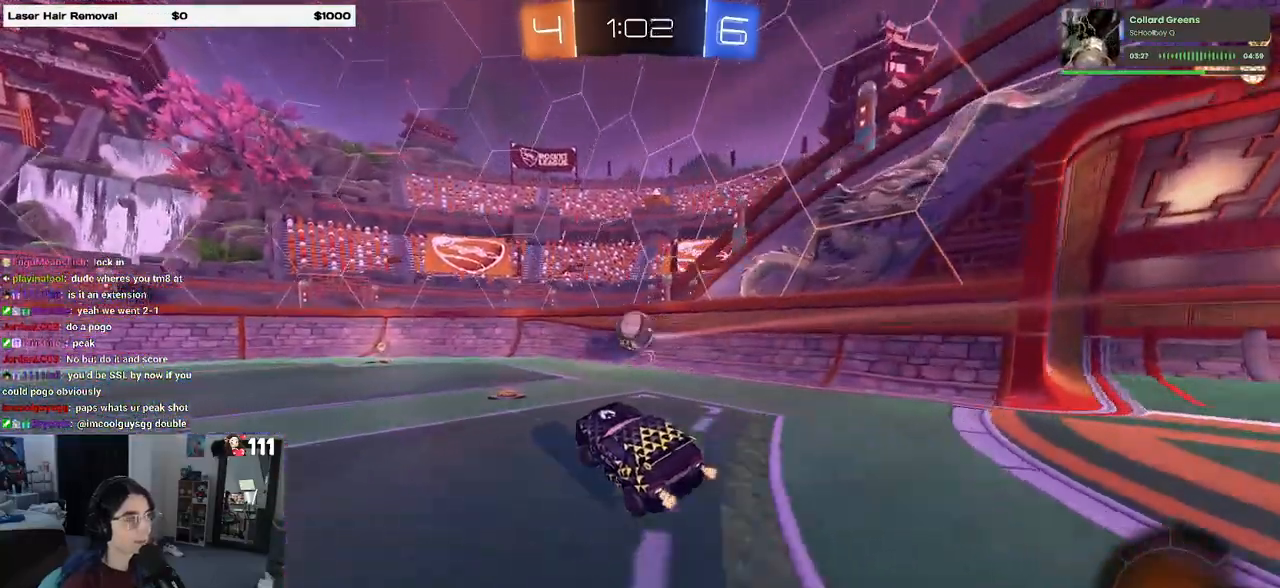
{"buttons": ["R2"], "left_stick": "center", "right_stick": "center", "events": [[267, "left_stick", "left"], [400, "left_stick", "center"]]}
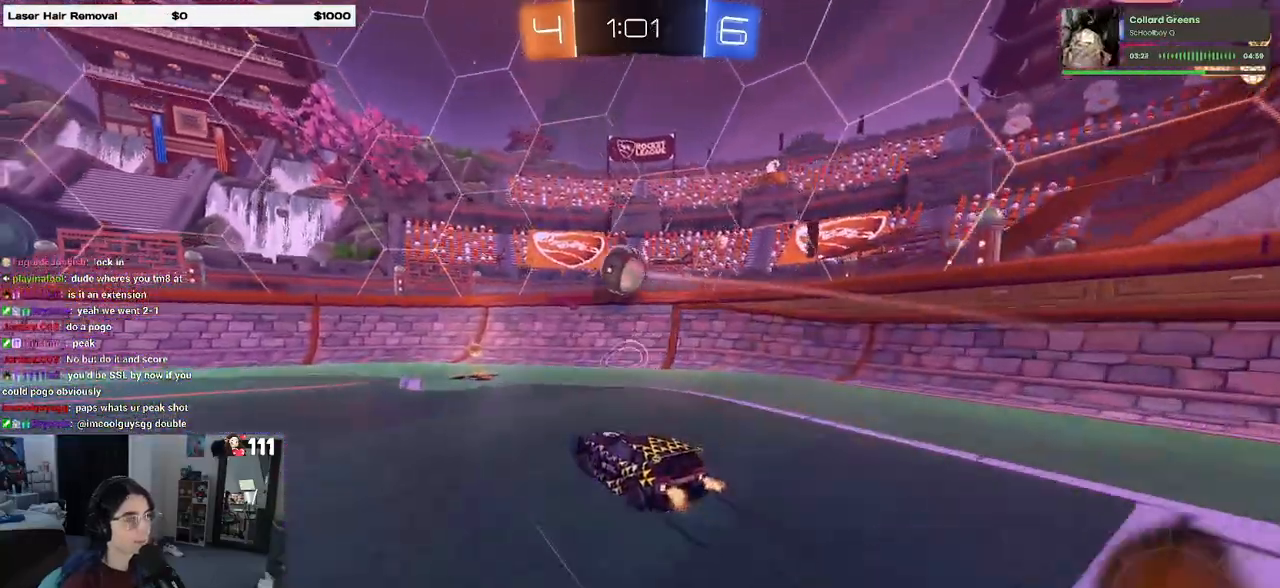
{"buttons": ["SQUARE", "R2"], "left_stick": "left", "right_stick": "center", "events": [[117, "left_stick", "right"], [250, "left_stick", "center"], [333, "left_stick", "left"], [400, "SQUARE", "down"]]}
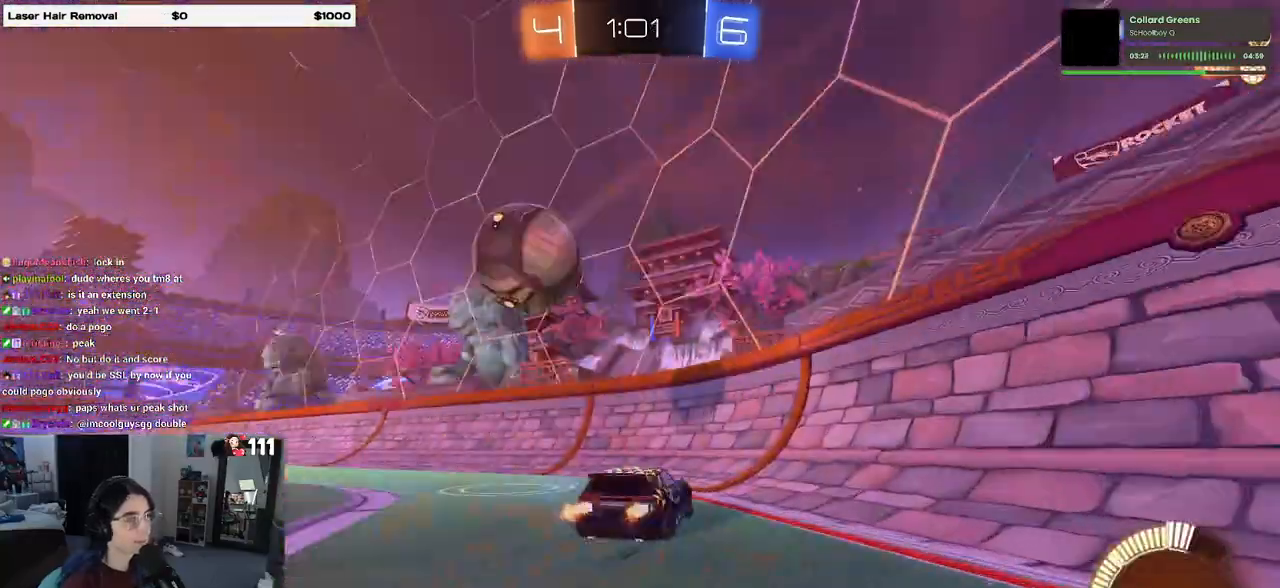
{"buttons": ["R2"], "left_stick": "center", "right_stick": "center", "events": [[50, "SQUARE", "up"], [400, "left_stick", "center"]]}
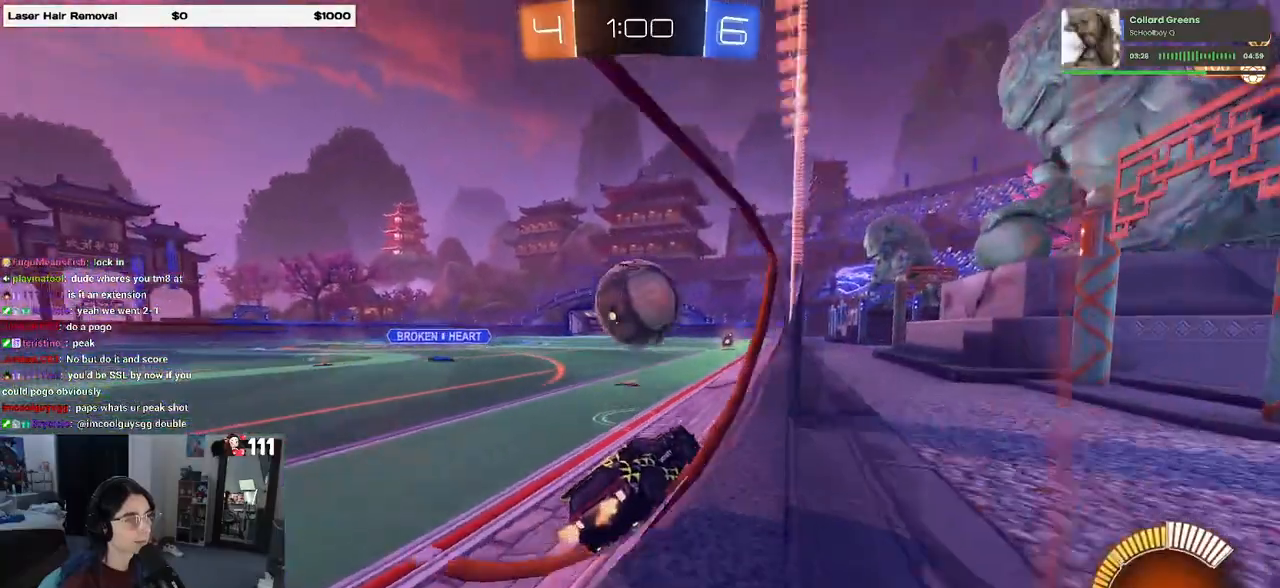
{"buttons": ["R2"], "left_stick": "center", "right_stick": "center", "events": [[117, "left_stick", "left"], [250, "left_stick", "center"], [383, "TRIANGLE", "down"], [417, "left_stick", "left"], [483, "TRIANGLE", "up"], [500, "left_stick", "center"]]}
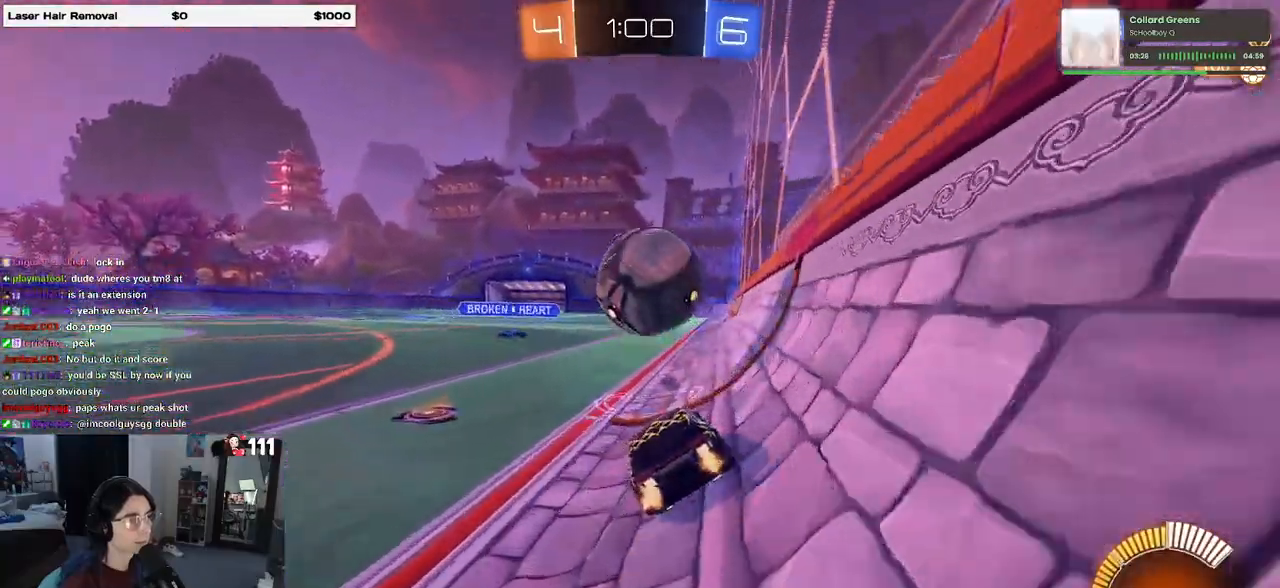
{"buttons": ["L2"], "left_stick": "center", "right_stick": "center", "events": [[100, "left_stick", "right"], [217, "left_stick", "center"], [367, "R2", "up"], [483, "L2", "down"]]}
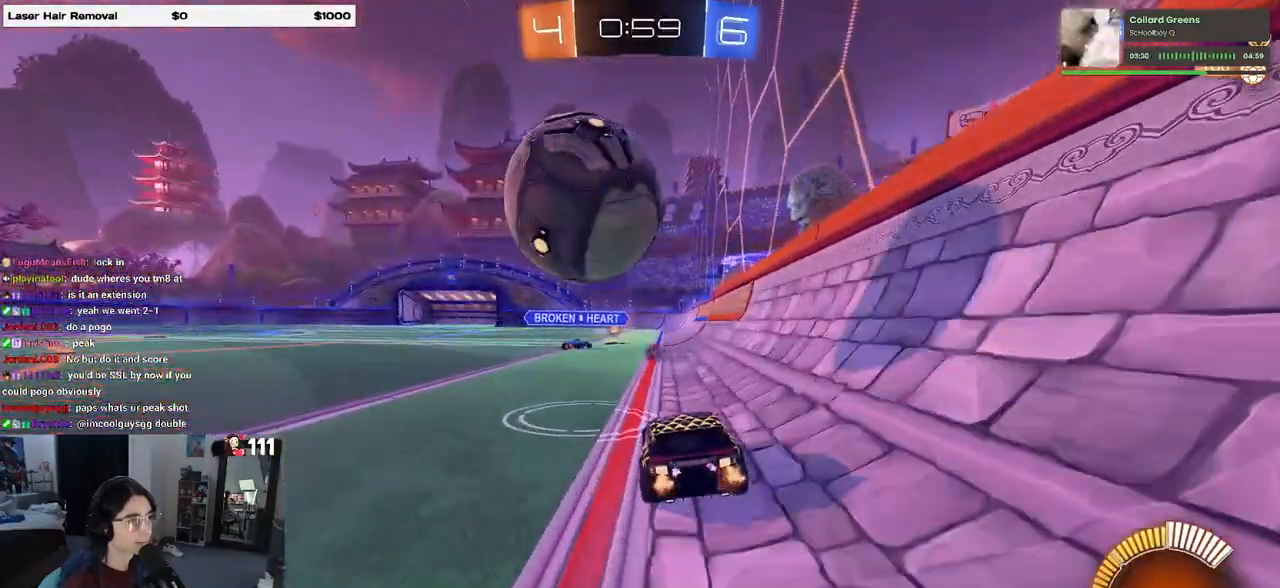
{"buttons": ["R2"], "left_stick": "center", "right_stick": "center", "events": [[33, "L2", "up"], [50, "R2", "down"], [100, "left_stick", "left"], [167, "left_stick", "center"], [250, "R2", "up"], [467, "R2", "down"]]}
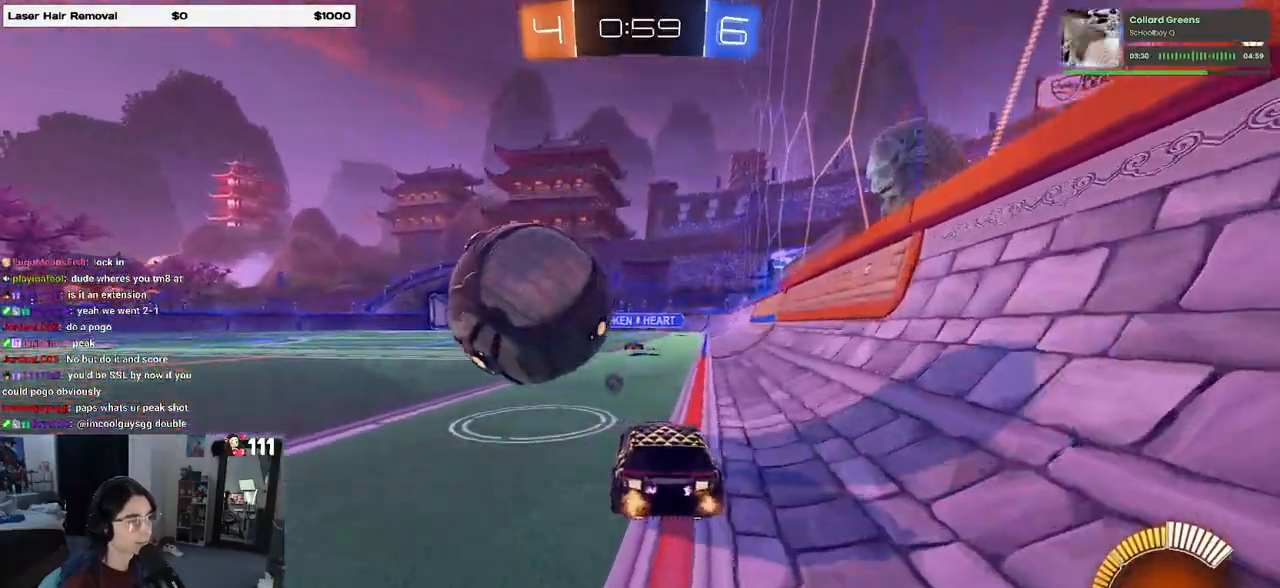
{"buttons": [], "left_stick": "center", "right_stick": "center", "events": [[17, "left_stick", "left"], [133, "left_stick", "center"], [250, "left_stick", "right"], [317, "left_stick", "center"], [417, "R2", "up"]]}
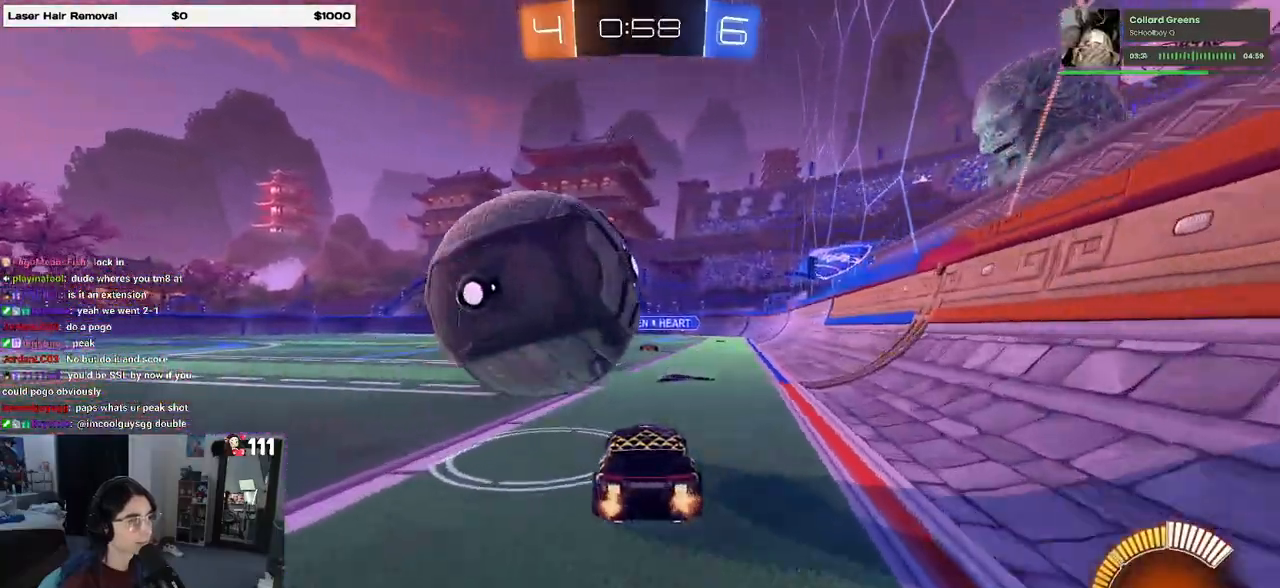
{"buttons": [], "left_stick": "center", "right_stick": "center", "events": [[50, "R2", "down"], [133, "left_stick", "left"], [267, "R2", "up"], [350, "left_stick", "center"]]}
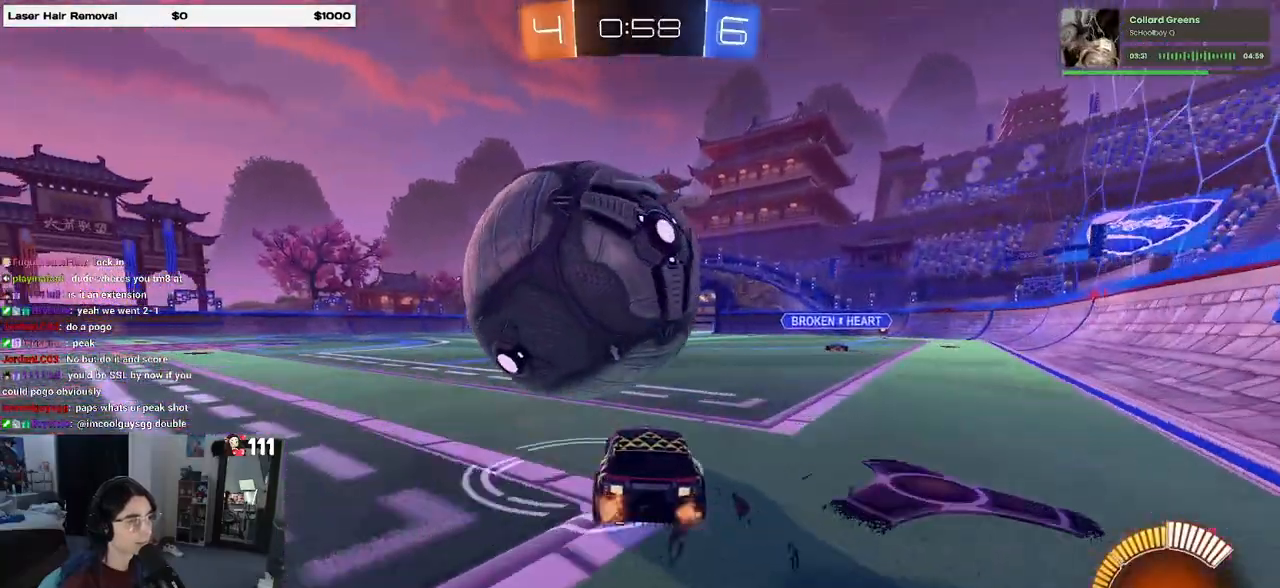
{"buttons": [], "left_stick": "center", "right_stick": "center", "events": [[33, "R2", "down"], [100, "R1", "down"], [250, "R1", "up"], [250, "left_stick", "right"], [333, "left_stick", "center"], [417, "R2", "up"]]}
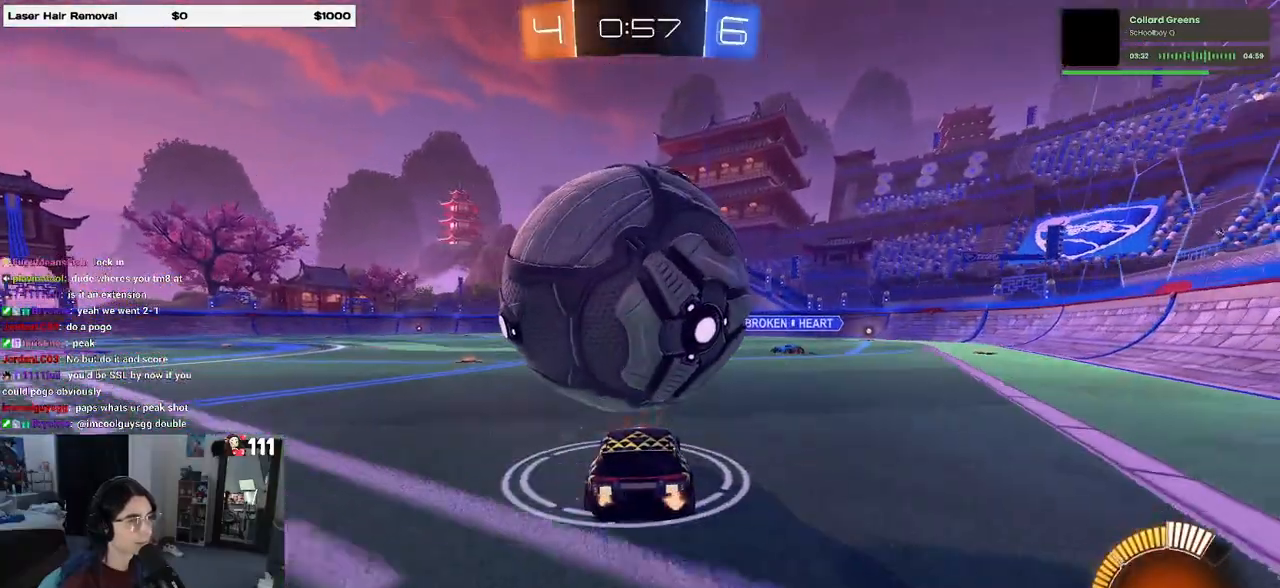
{"buttons": ["CROSS", "R2"], "left_stick": "down", "right_stick": "center", "events": [[83, "R2", "down"], [383, "CROSS", "down"], [383, "left_stick", "down"]]}
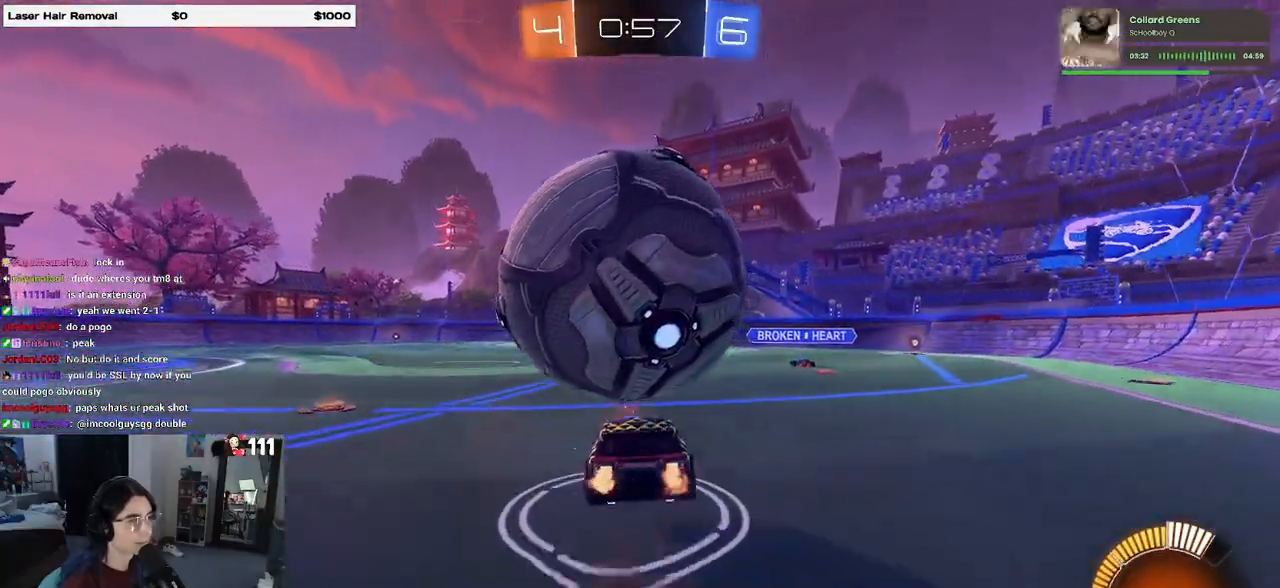
{"buttons": ["L1", "R1"], "left_stick": "down", "right_stick": "center", "events": [[17, "R2", "up"], [50, "CROSS", "up"], [83, "left_stick", "left"], [100, "CROSS", "down"], [150, "left_stick", "down"], [250, "CROSS", "up"], [450, "L1", "down"], [500, "R1", "down"]]}
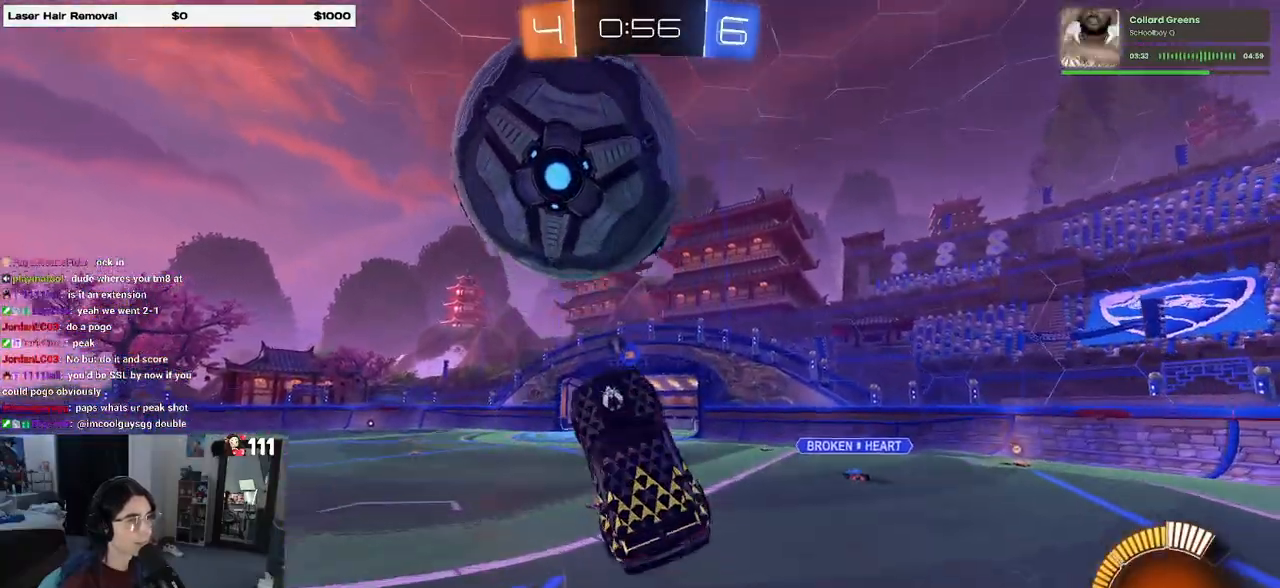
{"buttons": ["L1"], "left_stick": "down-left", "right_stick": "center", "events": [[50, "left_stick", "left"], [100, "left_stick", "up"], [350, "R1", "up"], [433, "left_stick", "down-left"]]}